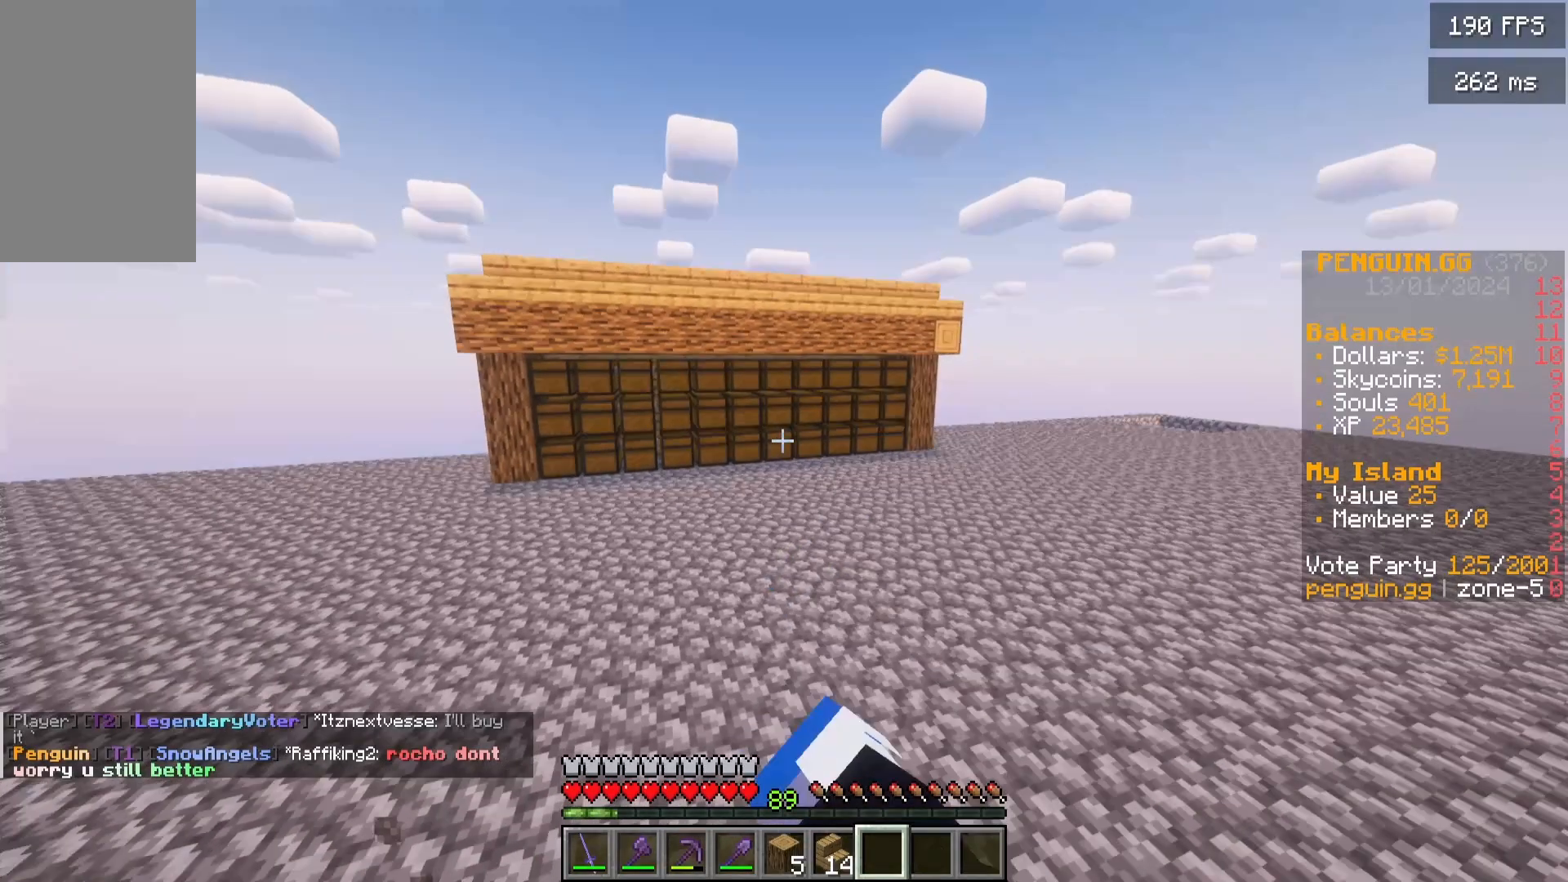
Gameplay with keyboard and mouse; each line is a JSON object with the keys and mouse buttons held at the frame after it. "events" lists presses ("down") and releases ("up") of "a", "d", "s", "w", "mouse_left" and "mouse_right" between this image and that frame as [ms after this image, input, new state], when the widget could be followed in between. "mouse_left", "mouse_right" = the "left", "right" buttons of the "mouse" list. No other keys are recorded. Fast repeated clicks can show as one long hold. Mouse movement is not recorded.
{"keys": ["d", "s"], "mouse": [], "events": [[17, "mouse_left", "up"], [67, "mouse_left", "down"], [183, "mouse_left", "up"], [283, "mouse_left", "down"], [433, "mouse_left", "up"]]}
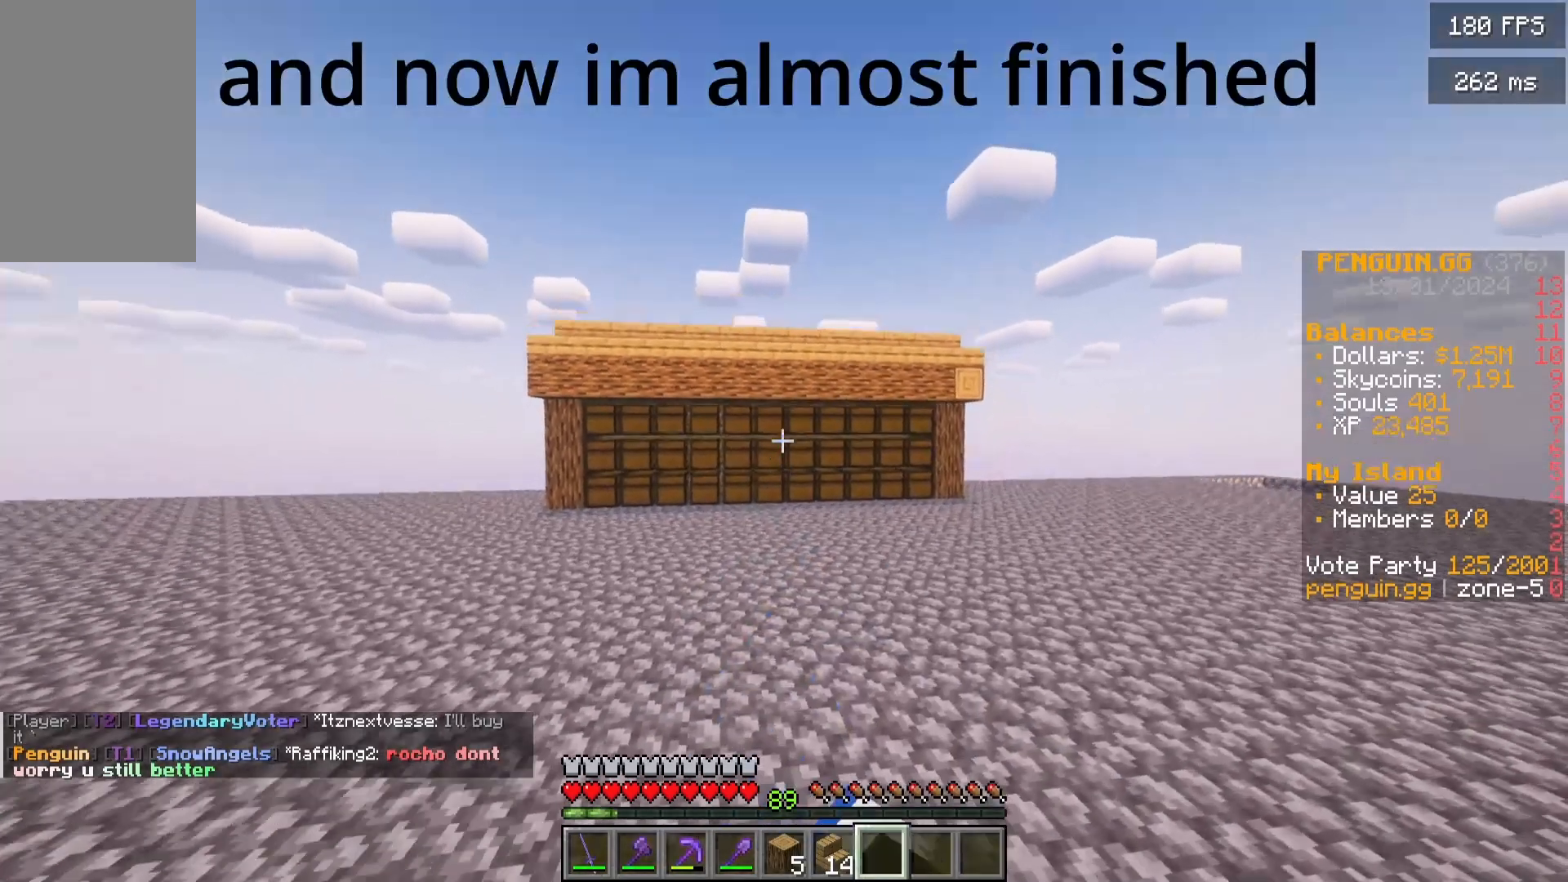
{"keys": ["d"], "mouse": ["left"], "events": [[50, "mouse_left", "down"], [200, "mouse_left", "up"], [200, "s", "up"], [317, "mouse_left", "down"]]}
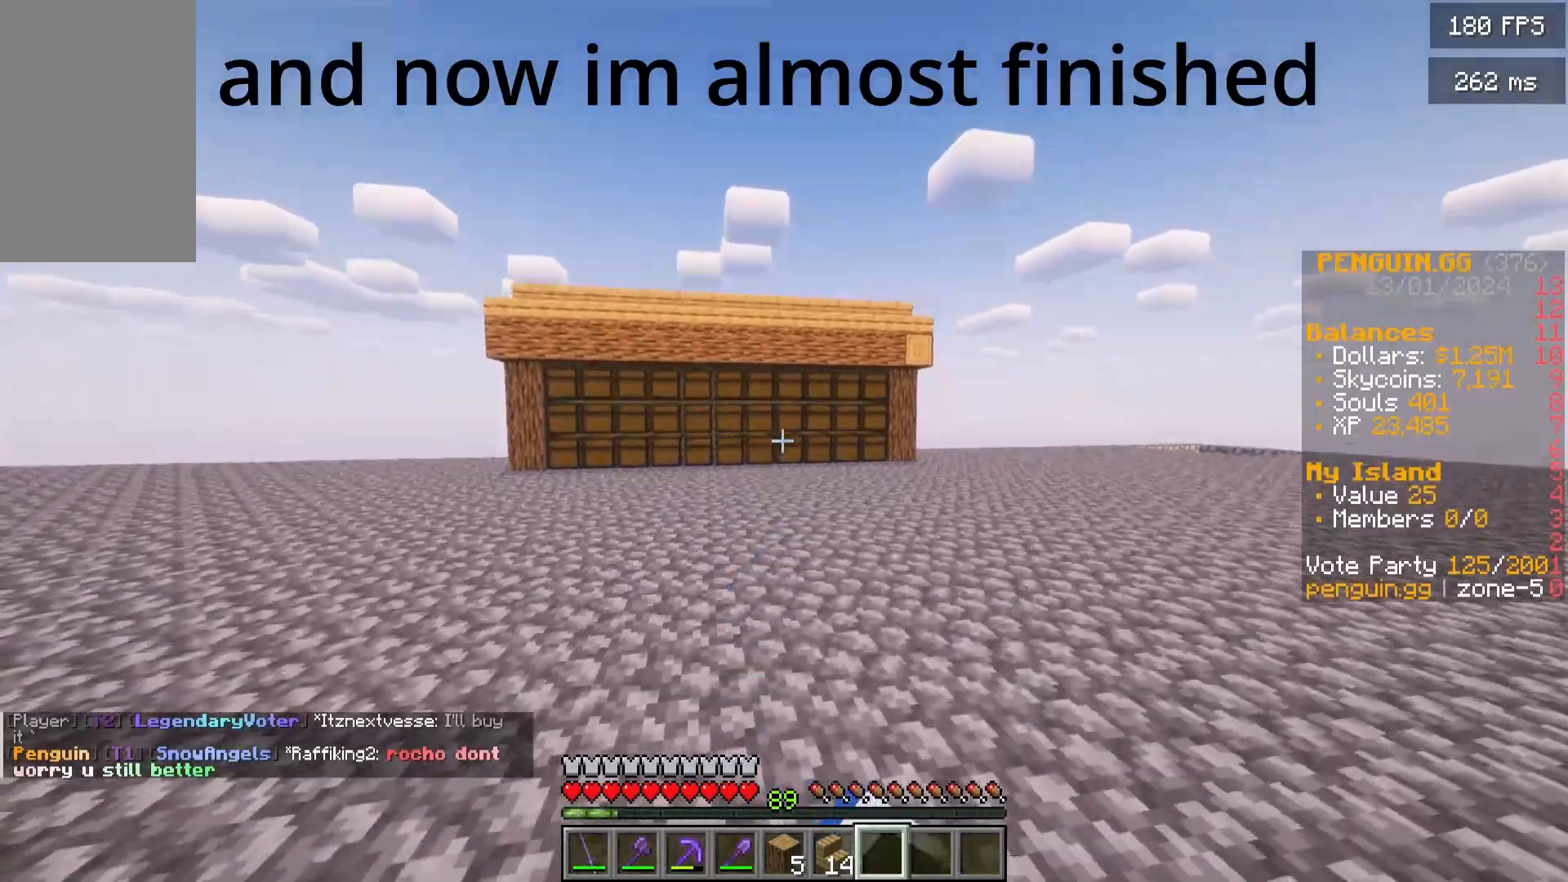
{"keys": ["a", "d", "w"], "mouse": ["left"], "events": [[67, "mouse_left", "up"], [333, "w", "down"], [433, "mouse_left", "down"], [500, "a", "down"]]}
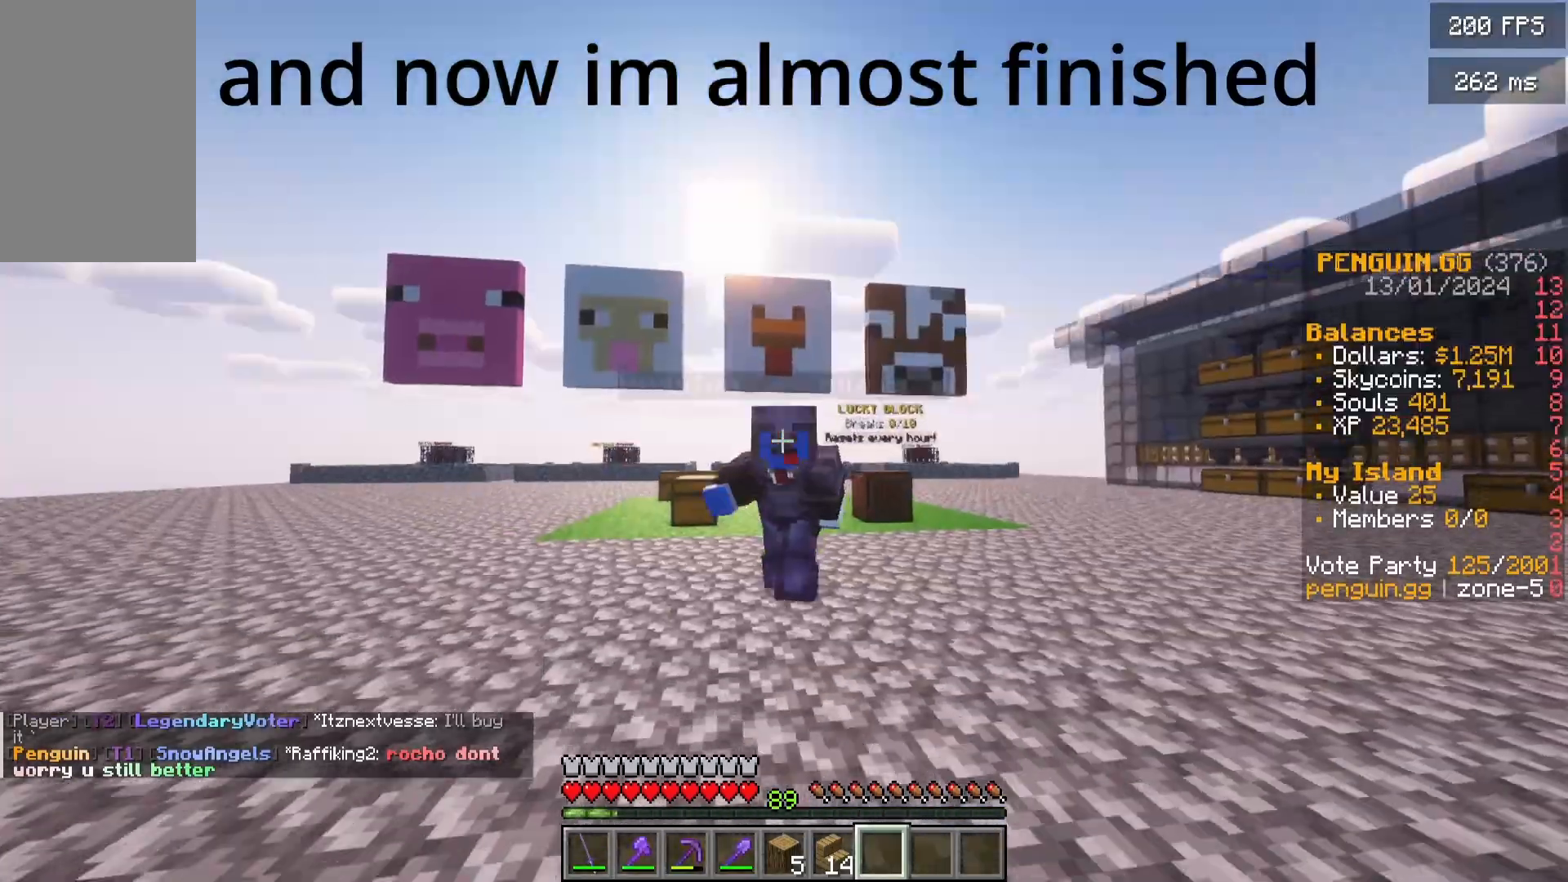
{"keys": ["a", "d", "w"], "mouse": [], "events": [[367, "mouse_left", "up"]]}
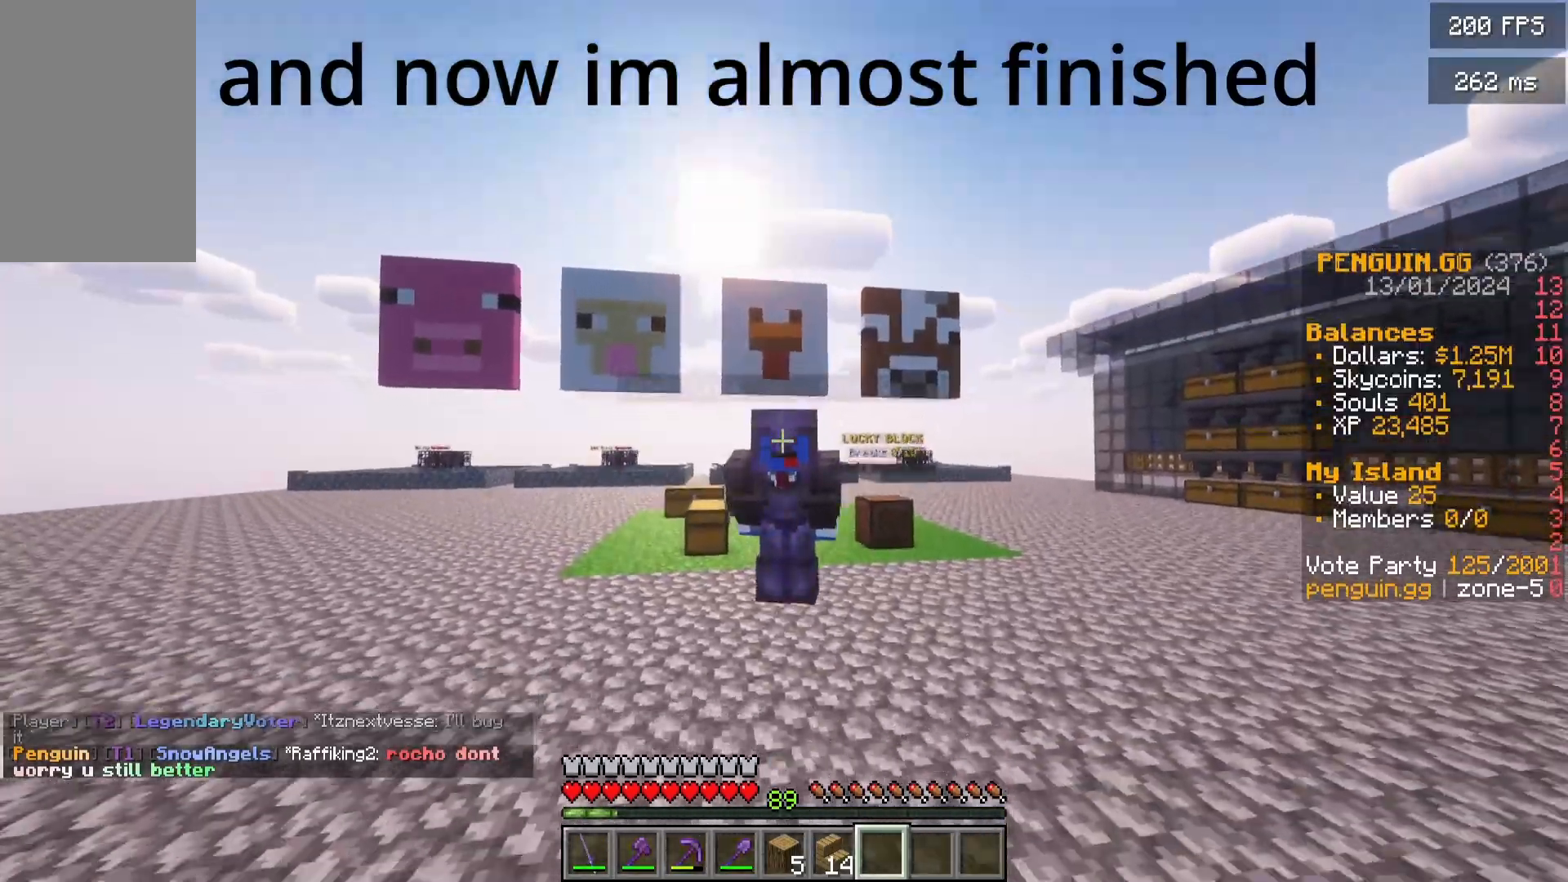
{"keys": ["a", "d", "w"], "mouse": ["left"], "events": [[400, "mouse_left", "down"]]}
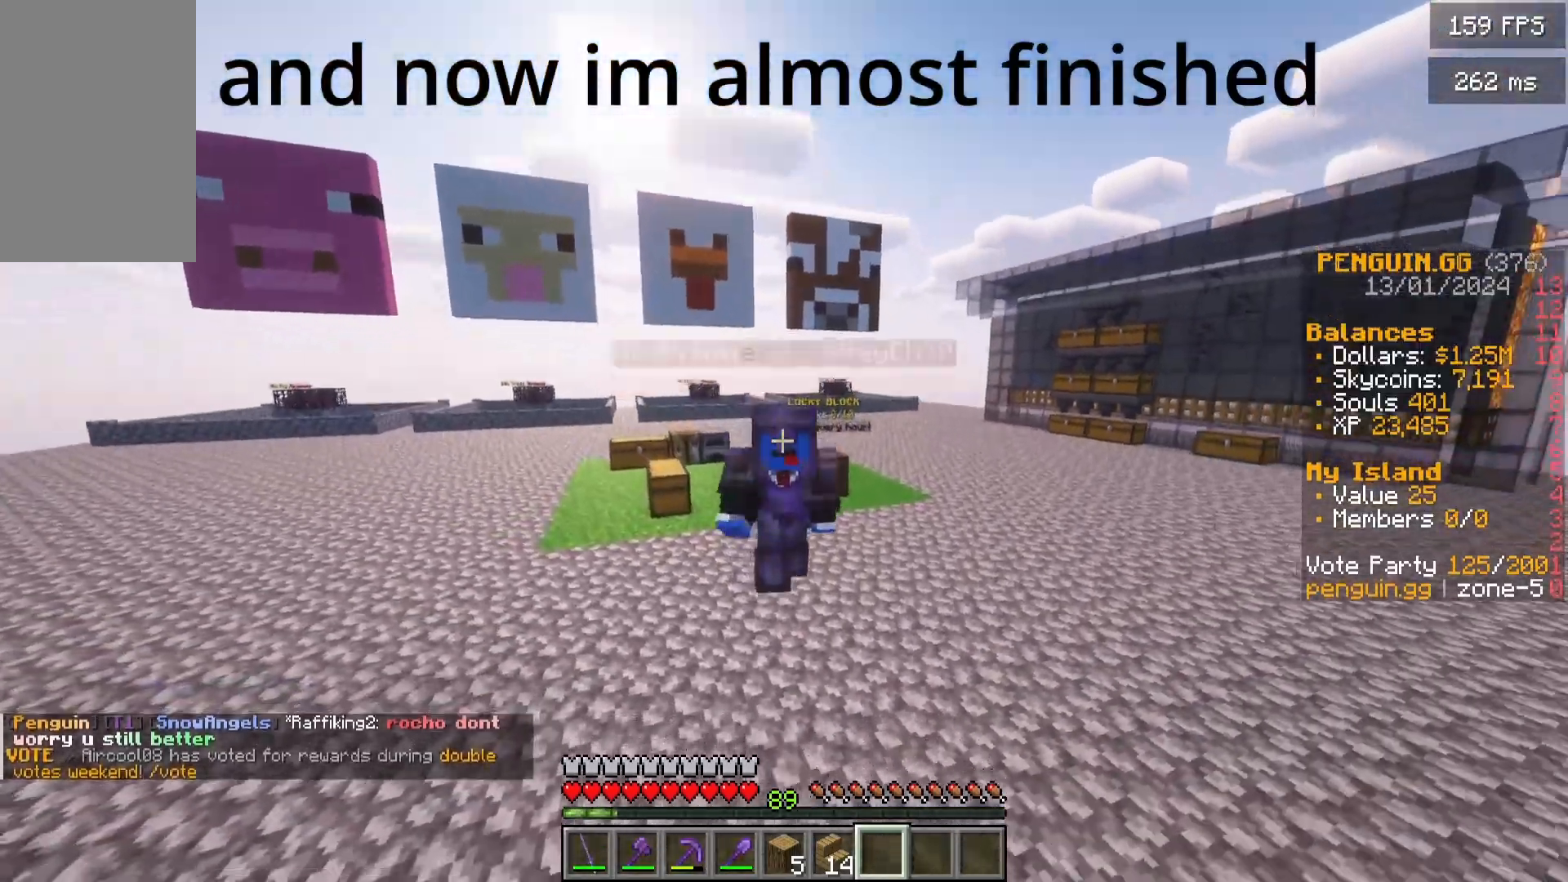
{"keys": ["d"], "mouse": ["left"], "events": [[17, "mouse_left", "up"], [50, "mouse_left", "down"], [283, "mouse_left", "up"], [383, "mouse_left", "down"], [383, "w", "up"], [450, "a", "up"]]}
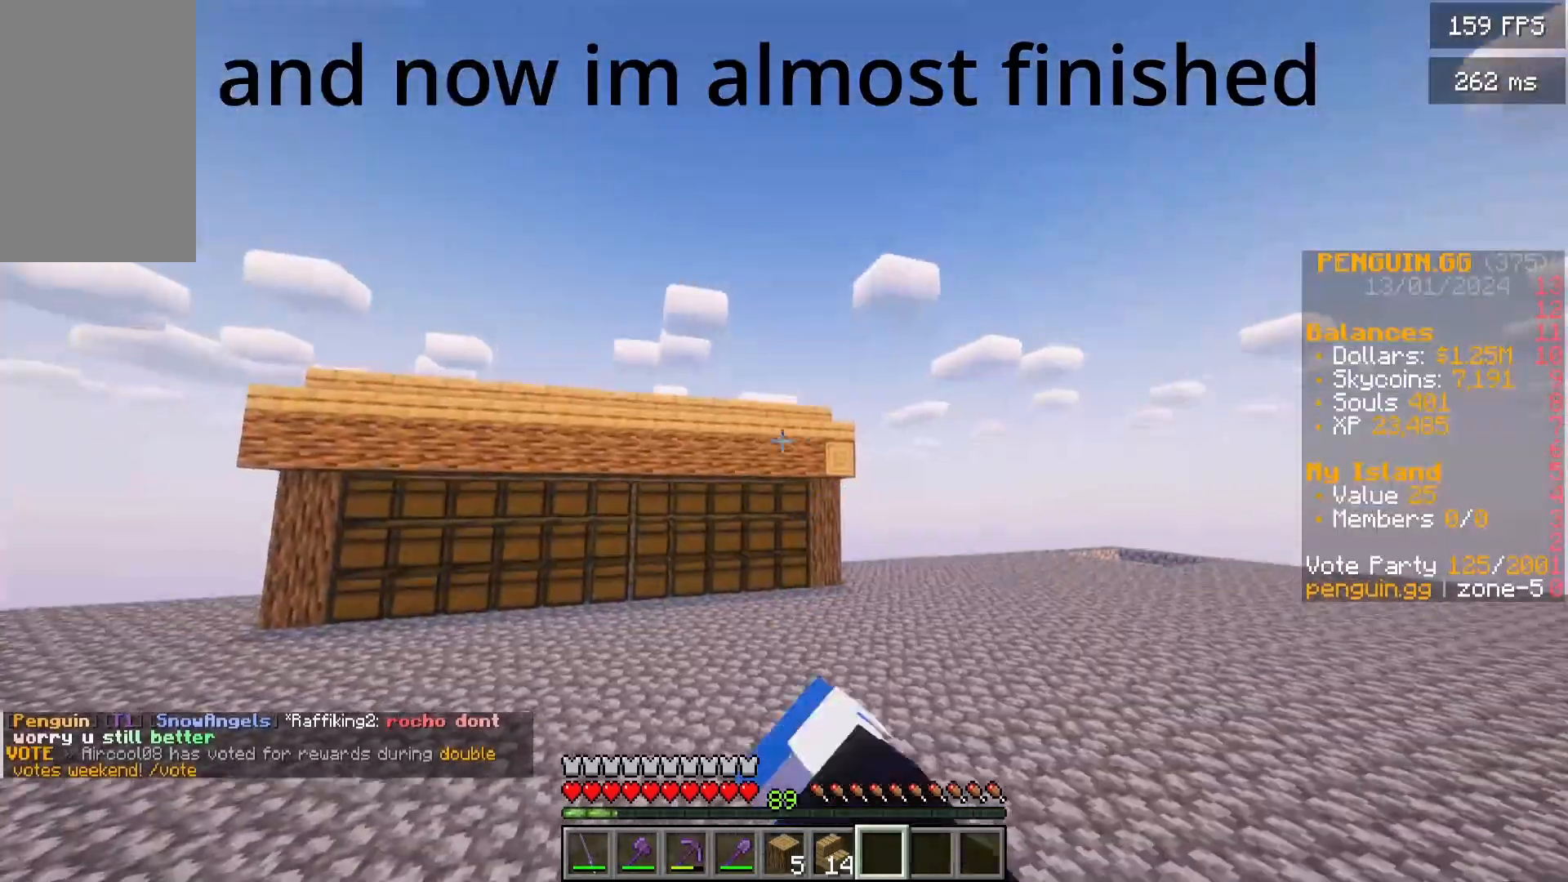
{"keys": ["a", "d"], "mouse": ["left"], "events": [[100, "mouse_left", "up"], [317, "a", "down"], [367, "mouse_left", "down"]]}
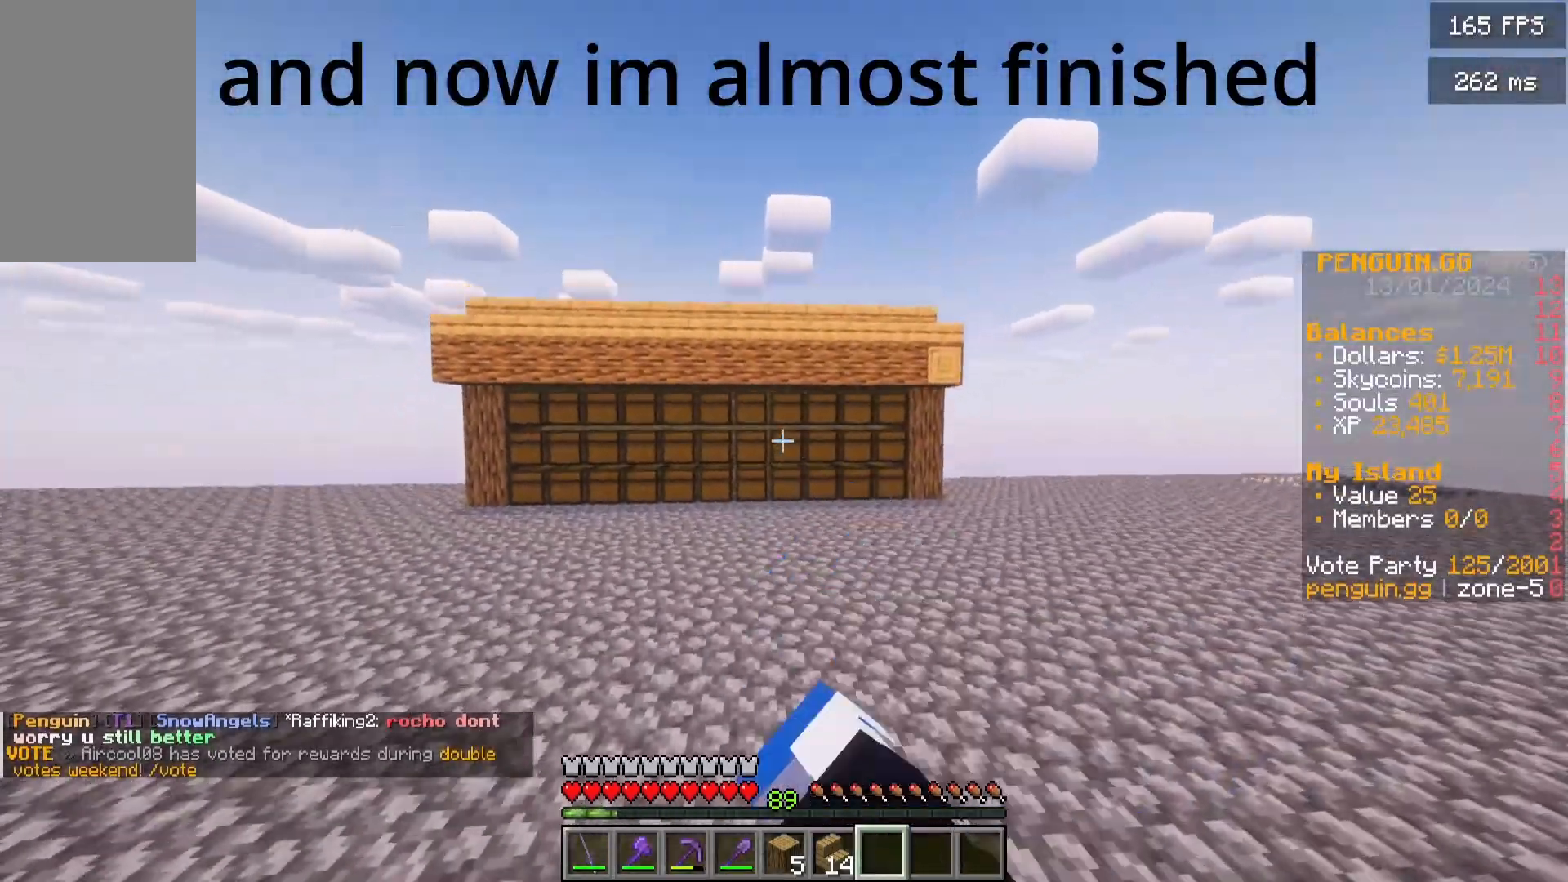
{"keys": ["a"], "mouse": ["left"], "events": [[33, "d", "up"], [33, "mouse_left", "up"], [500, "mouse_left", "down"]]}
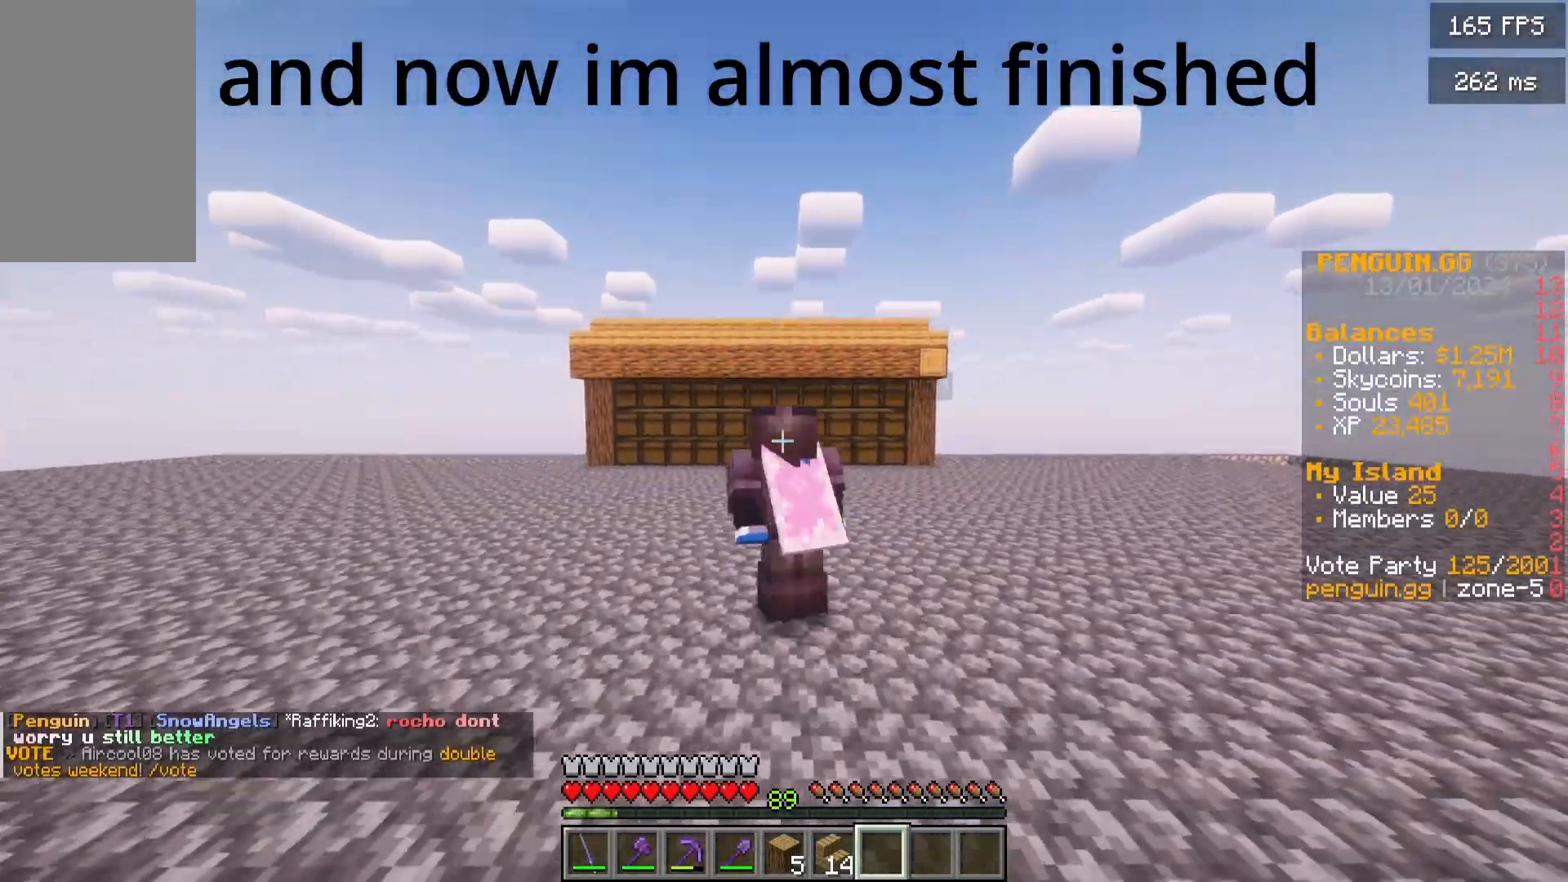
{"keys": ["a", "w"], "mouse": [], "events": [[67, "w", "down"], [217, "mouse_left", "up"], [267, "mouse_left", "down"], [433, "mouse_left", "up"]]}
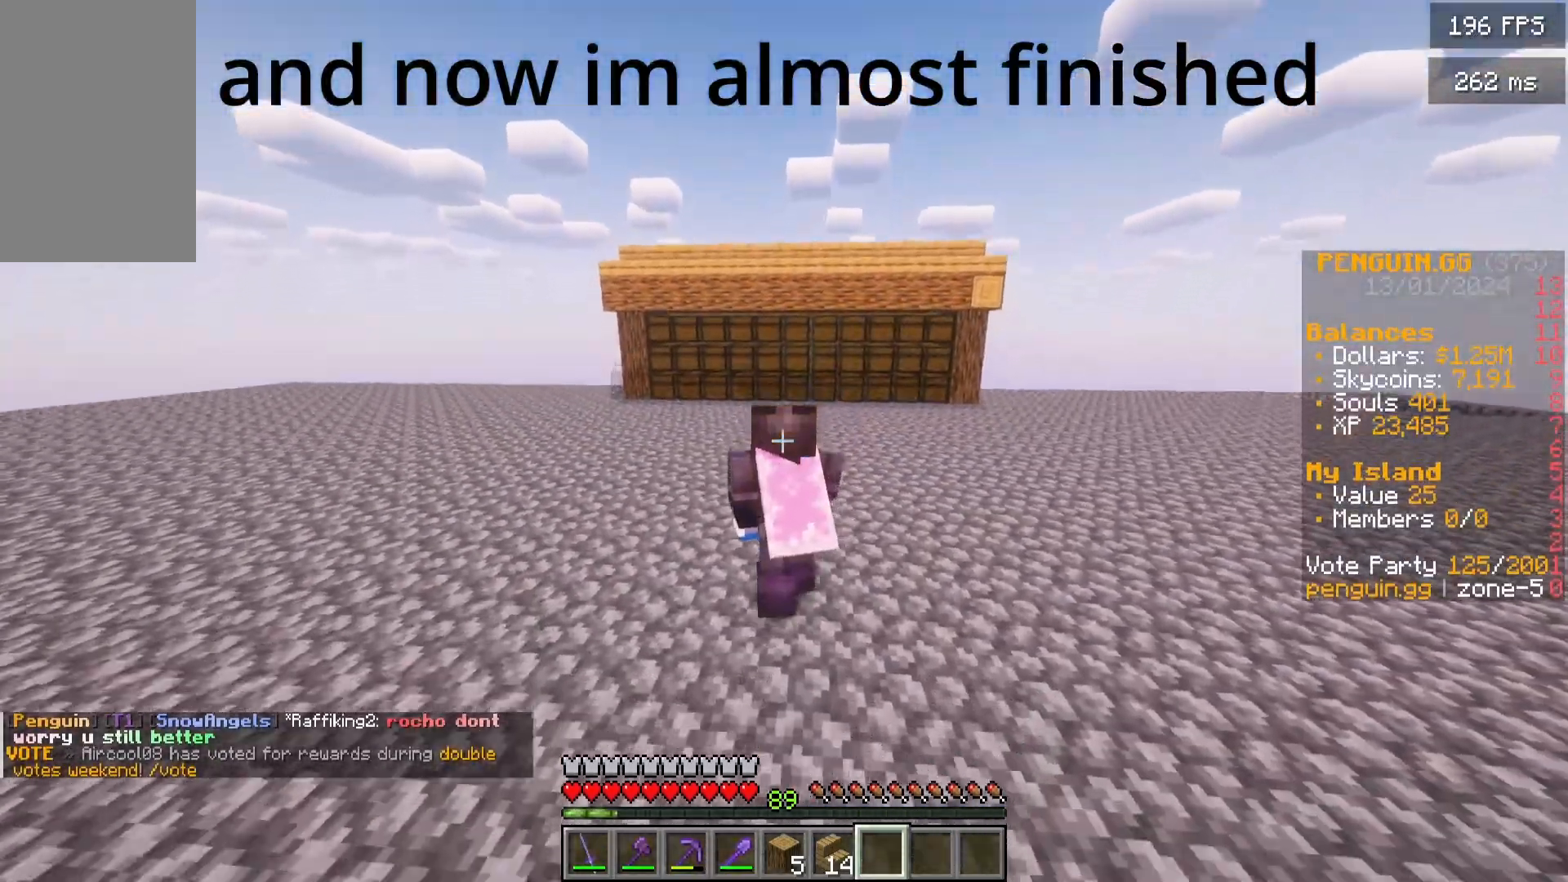
{"keys": ["a", "w"], "mouse": [], "events": []}
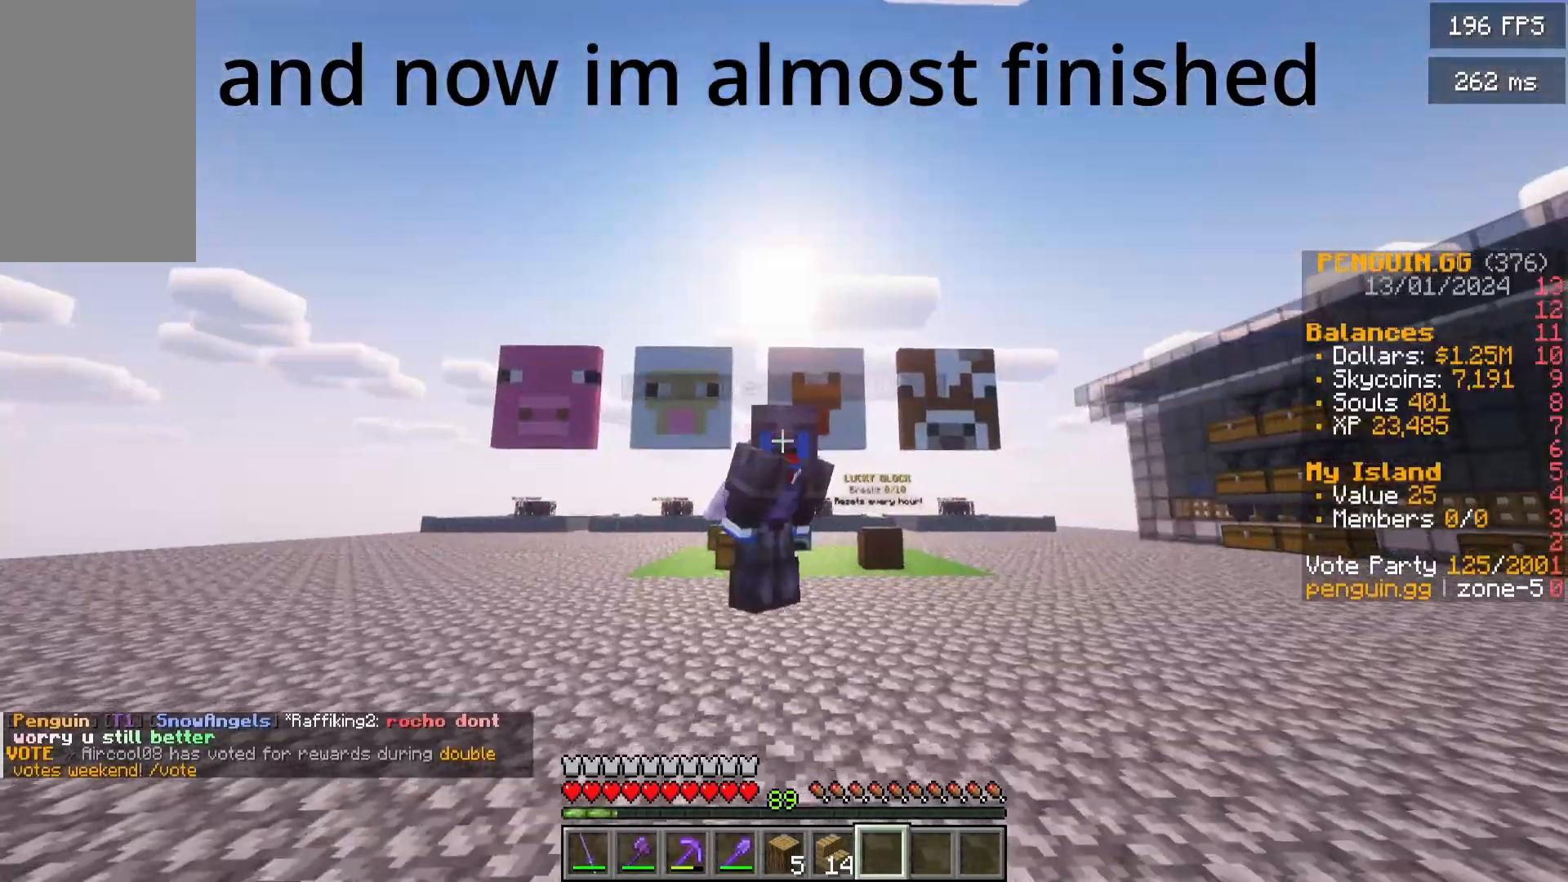
{"keys": ["a", "w"], "mouse": [], "events": []}
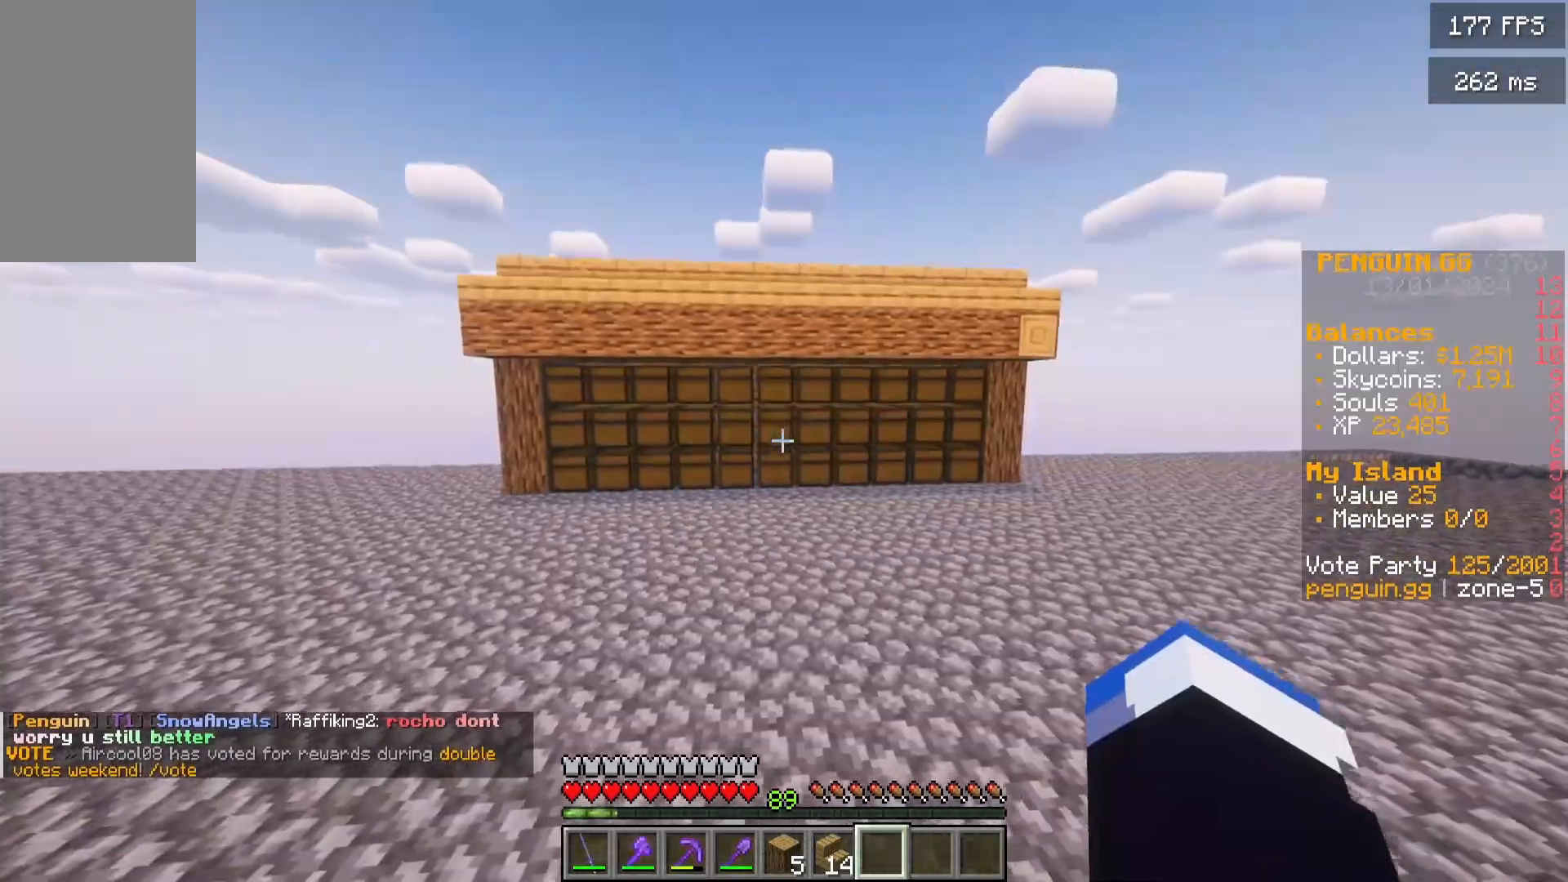
{"keys": ["a", "w"], "mouse": [], "events": [[167, "mouse_left", "down"], [267, "mouse_left", "up"], [367, "mouse_left", "down"], [417, "w", "up"], [483, "mouse_left", "up"], [483, "w", "down"]]}
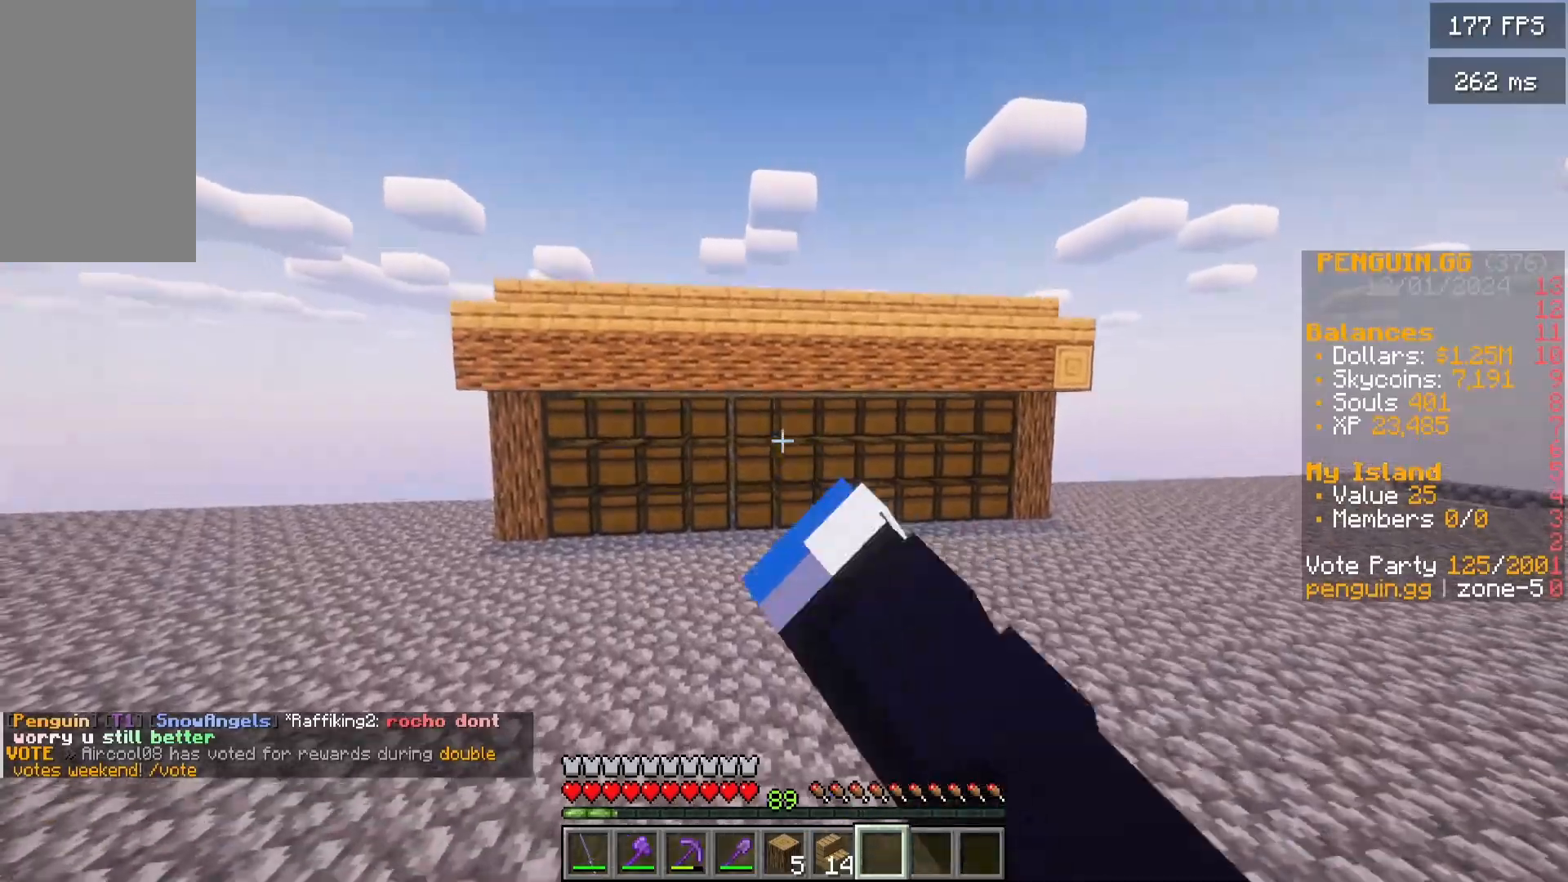
{"keys": ["d"], "mouse": [], "events": [[150, "d", "down"], [150, "mouse_left", "down"], [250, "a", "up"], [250, "mouse_left", "up"], [250, "w", "up"], [300, "mouse_left", "down"], [417, "mouse_left", "up"]]}
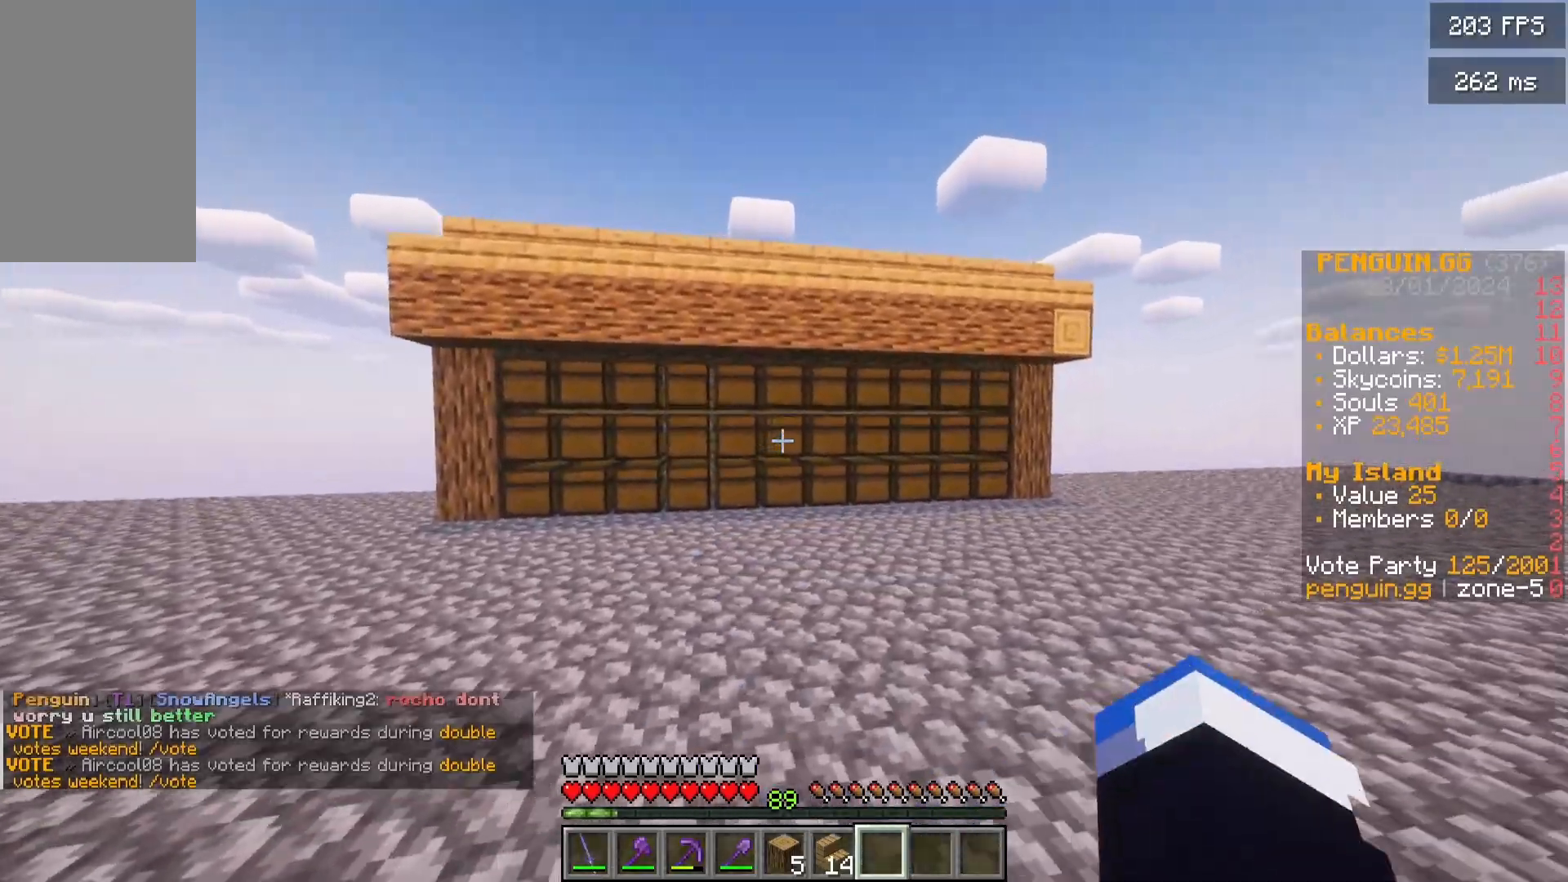
{"keys": ["d"], "mouse": [], "events": []}
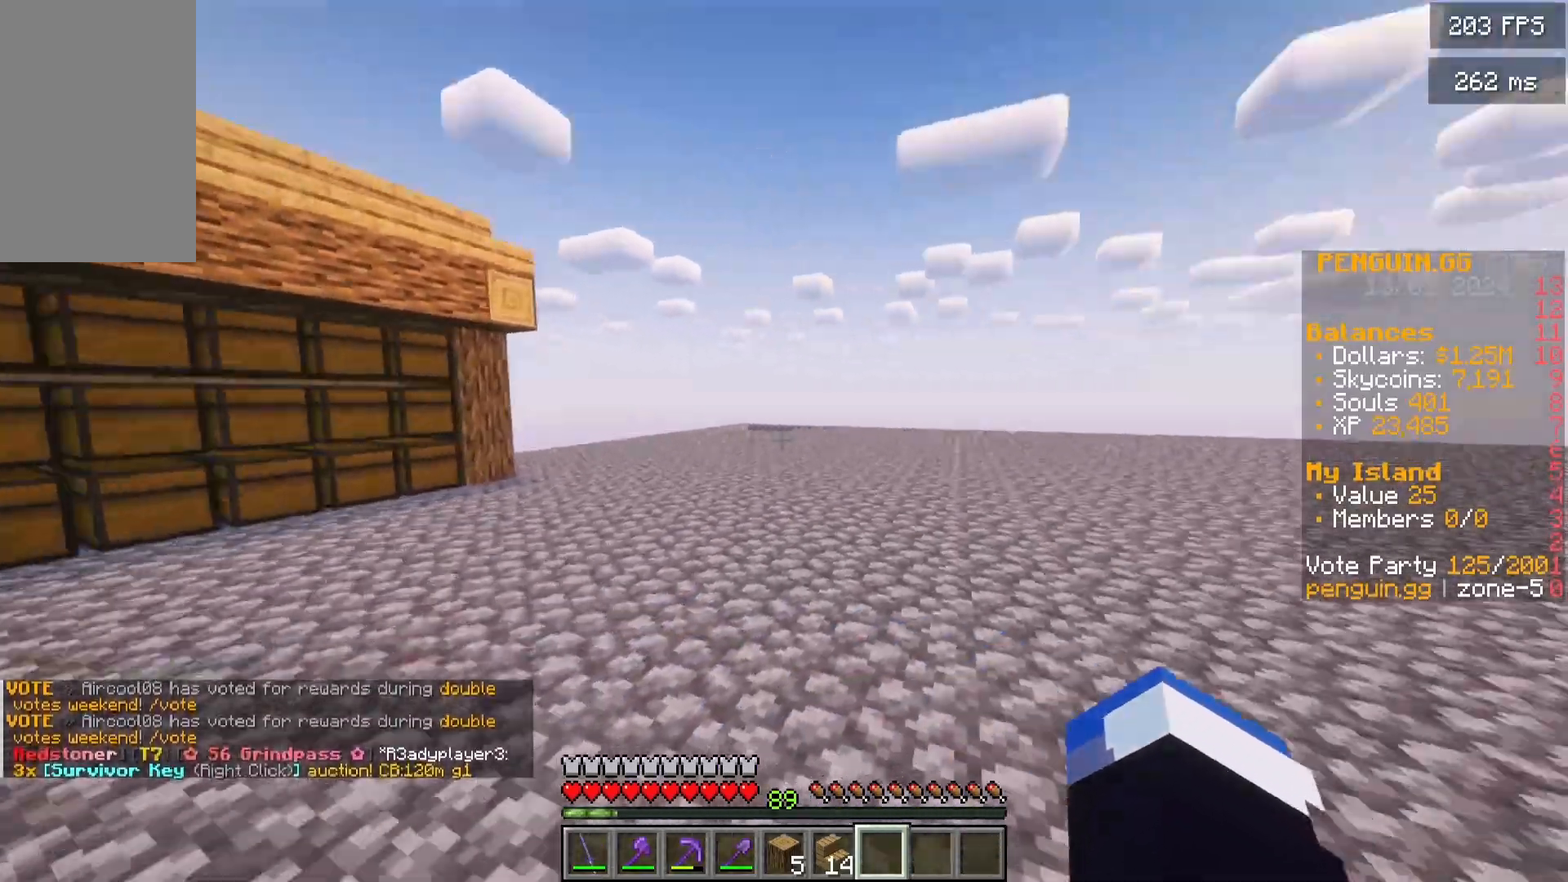
{"keys": ["d", "w"], "mouse": [], "events": [[50, "w", "down"]]}
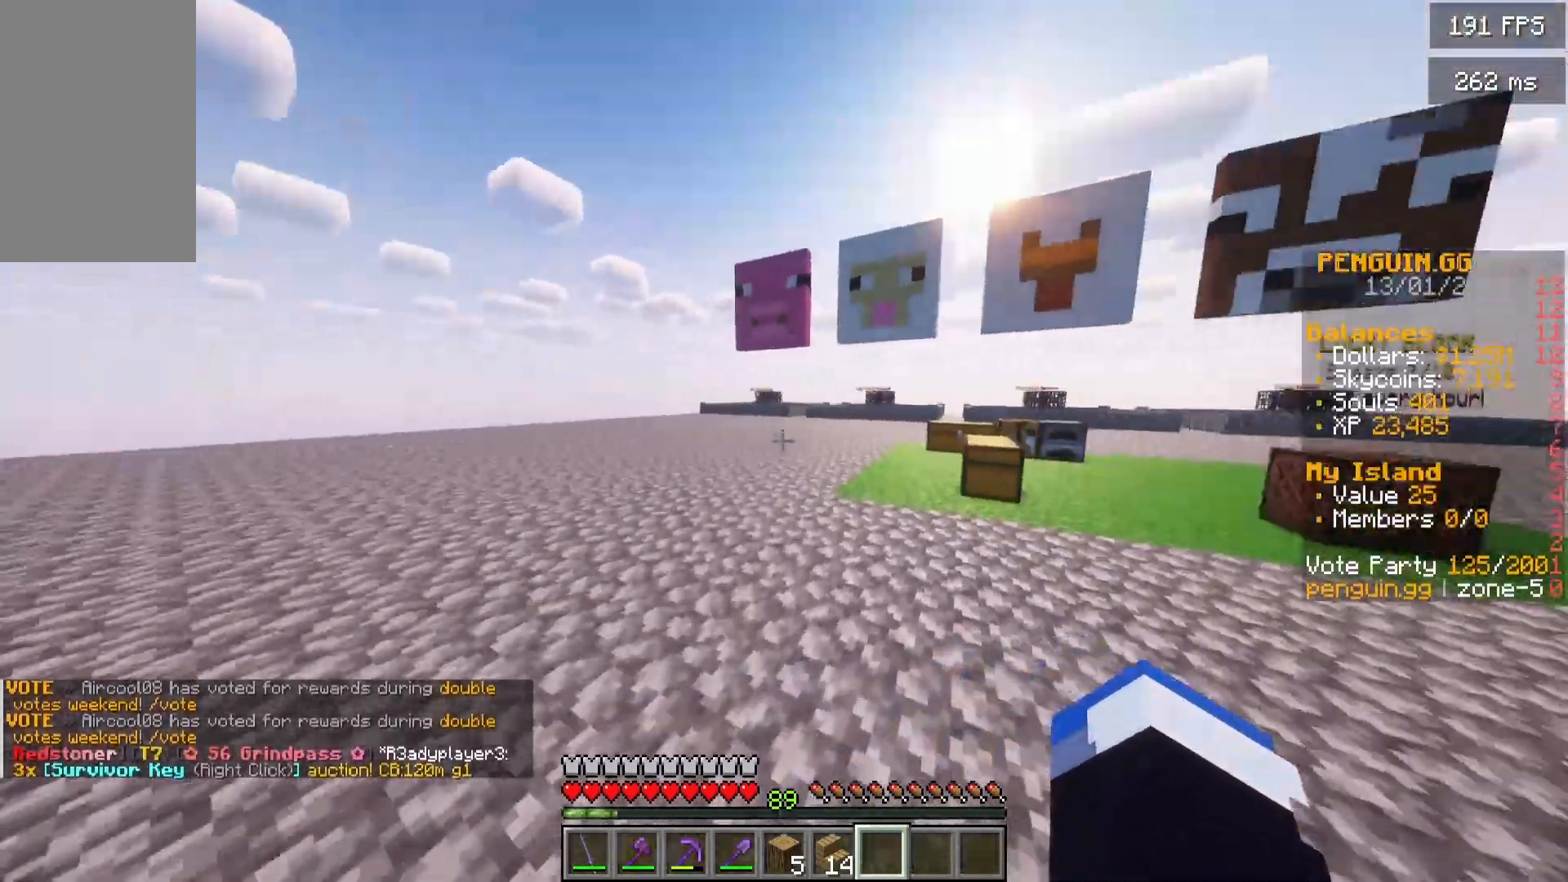
{"keys": ["d", "w"], "mouse": [], "events": []}
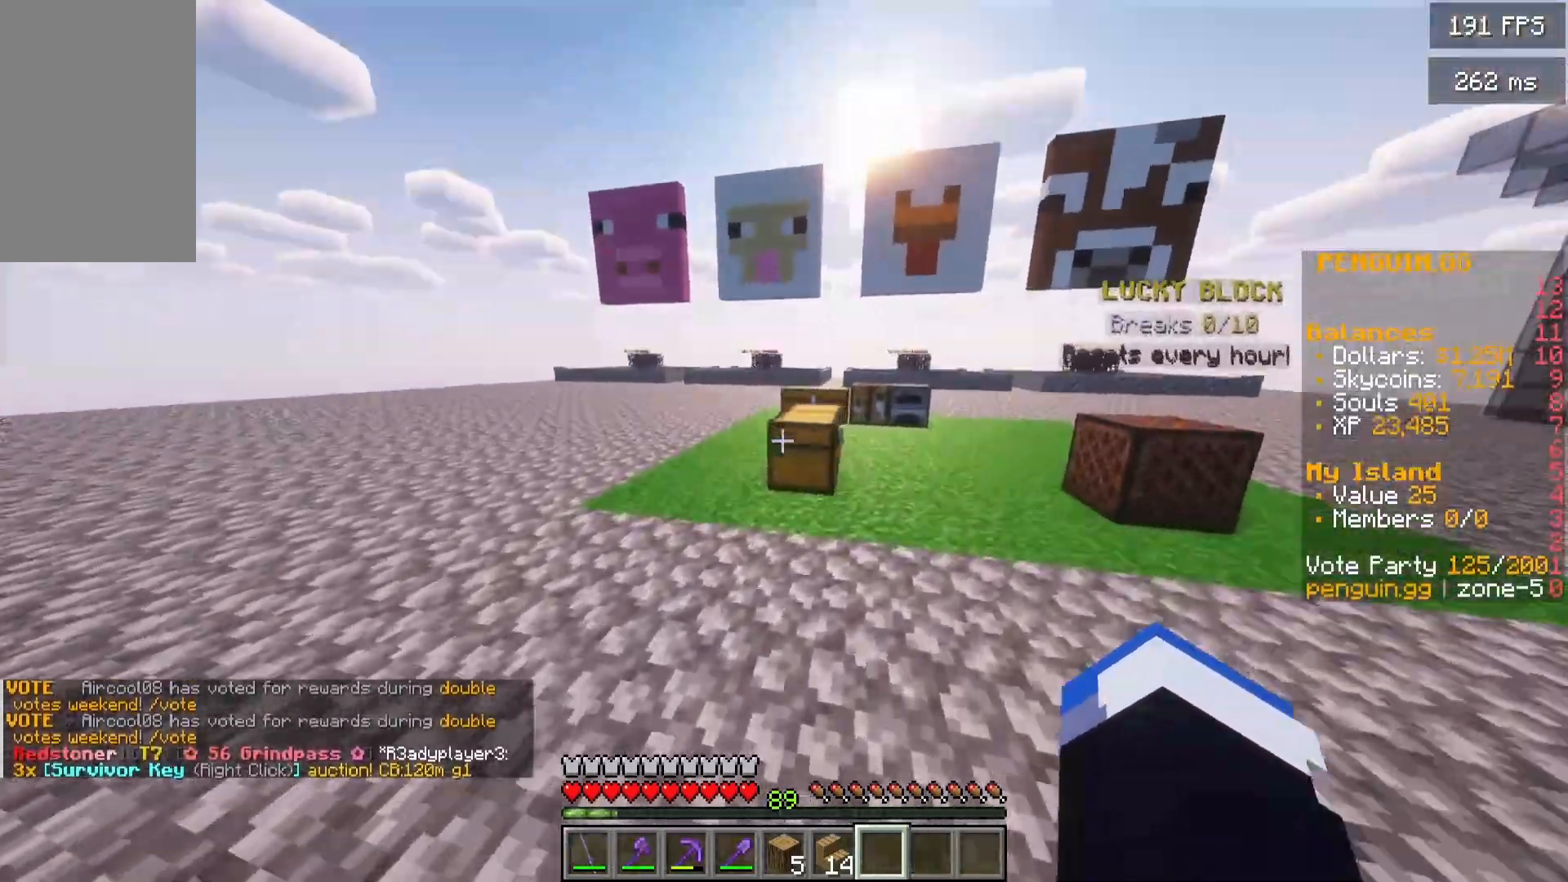
{"keys": ["d", "w"], "mouse": [], "events": []}
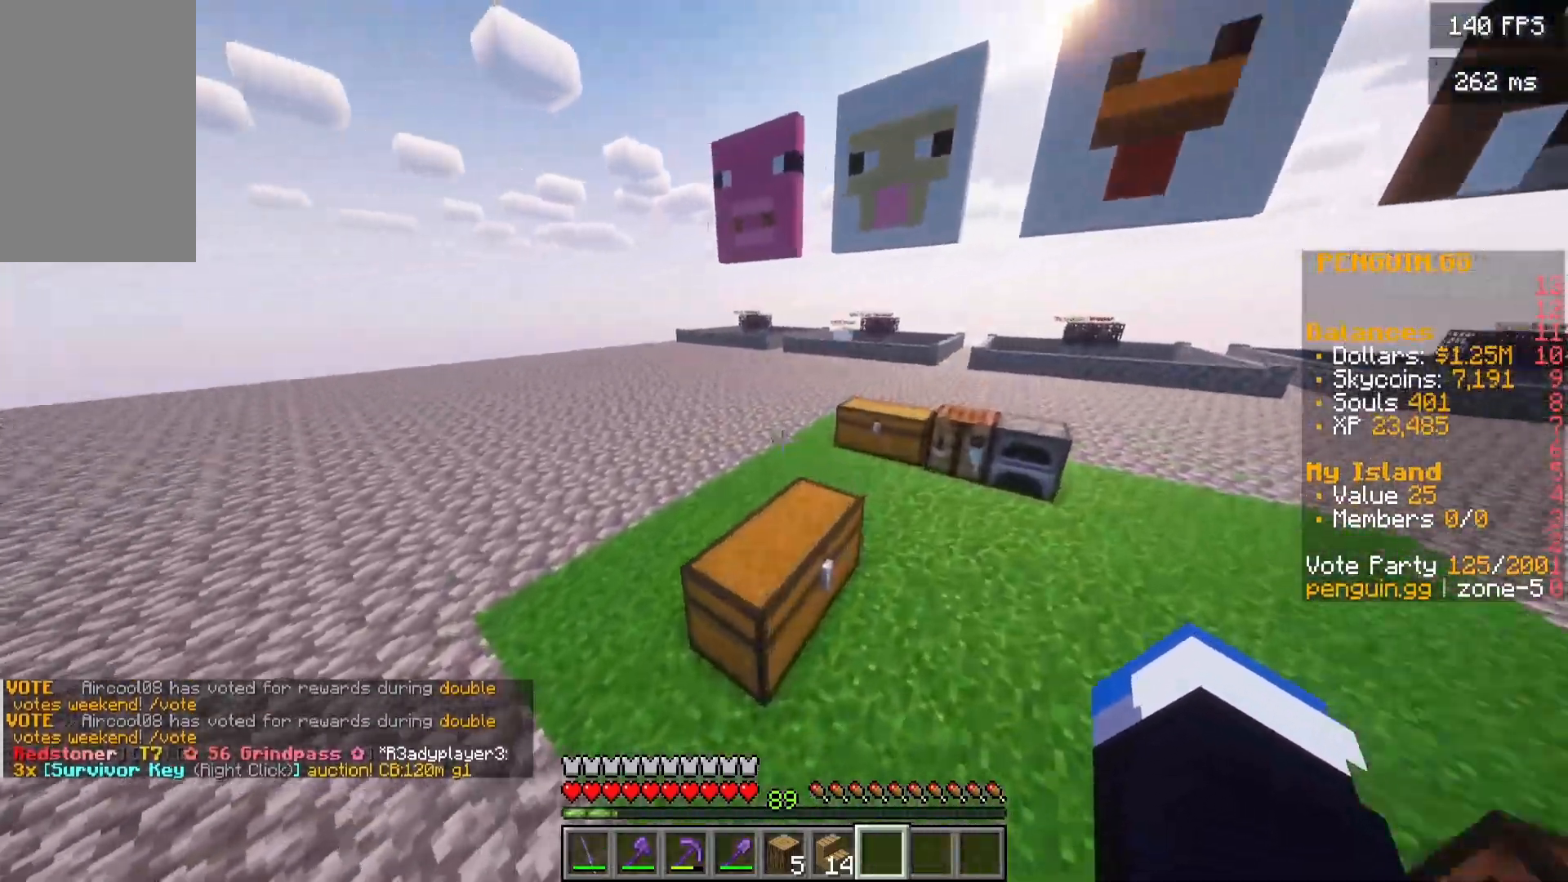
{"keys": ["a", "d", "w"], "mouse": [], "events": [[483, "a", "down"]]}
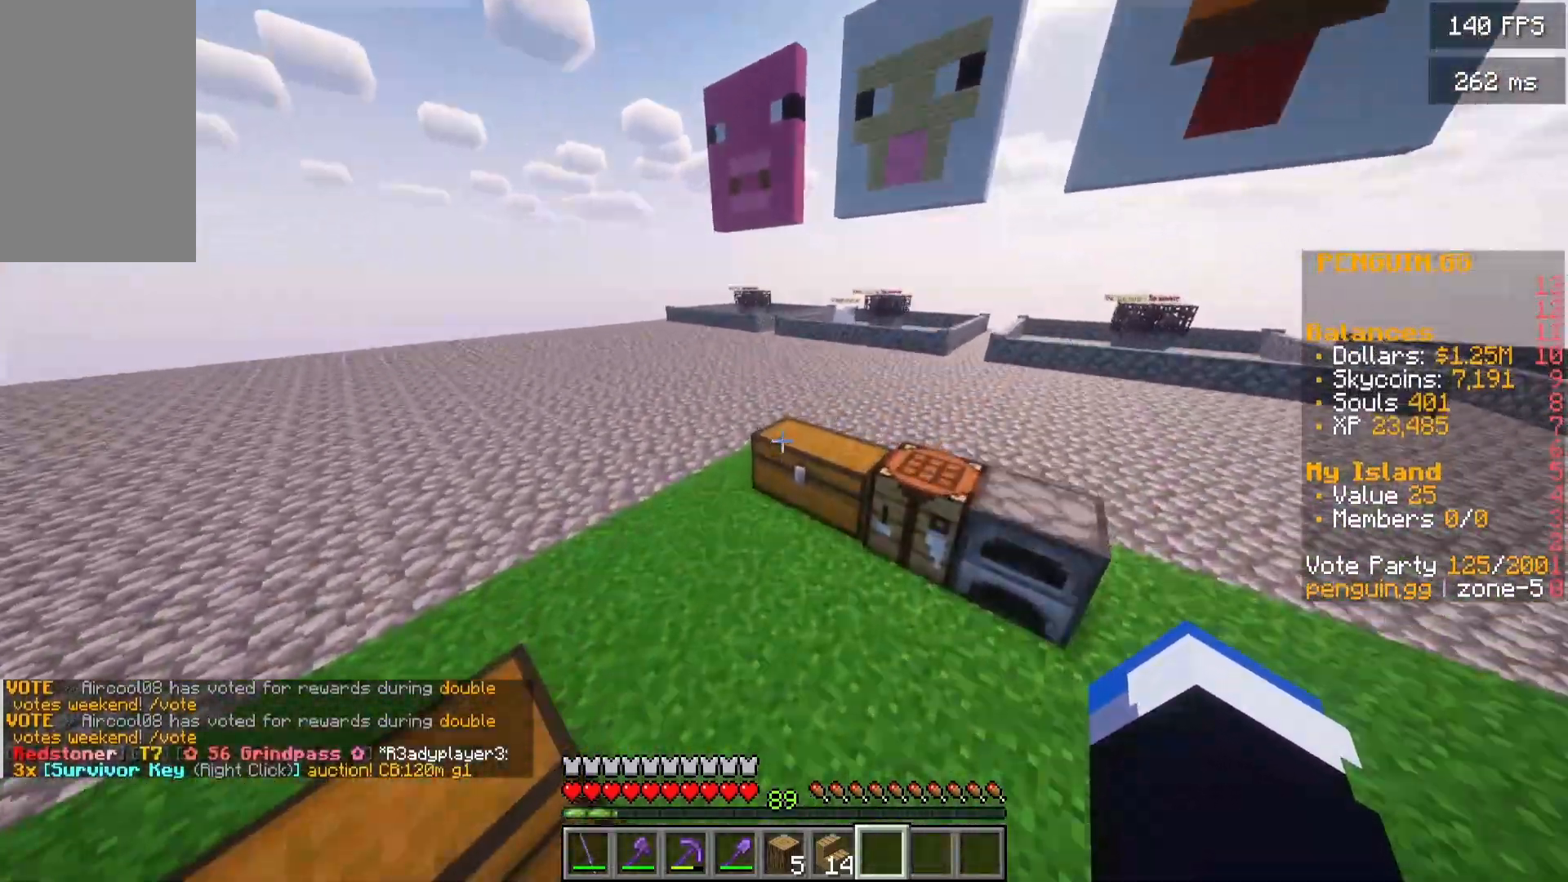
{"keys": [], "mouse": [], "events": [[200, "d", "up"], [200, "mouse_right", "down"], [250, "a", "up"], [250, "w", "up"], [350, "mouse_right", "up"]]}
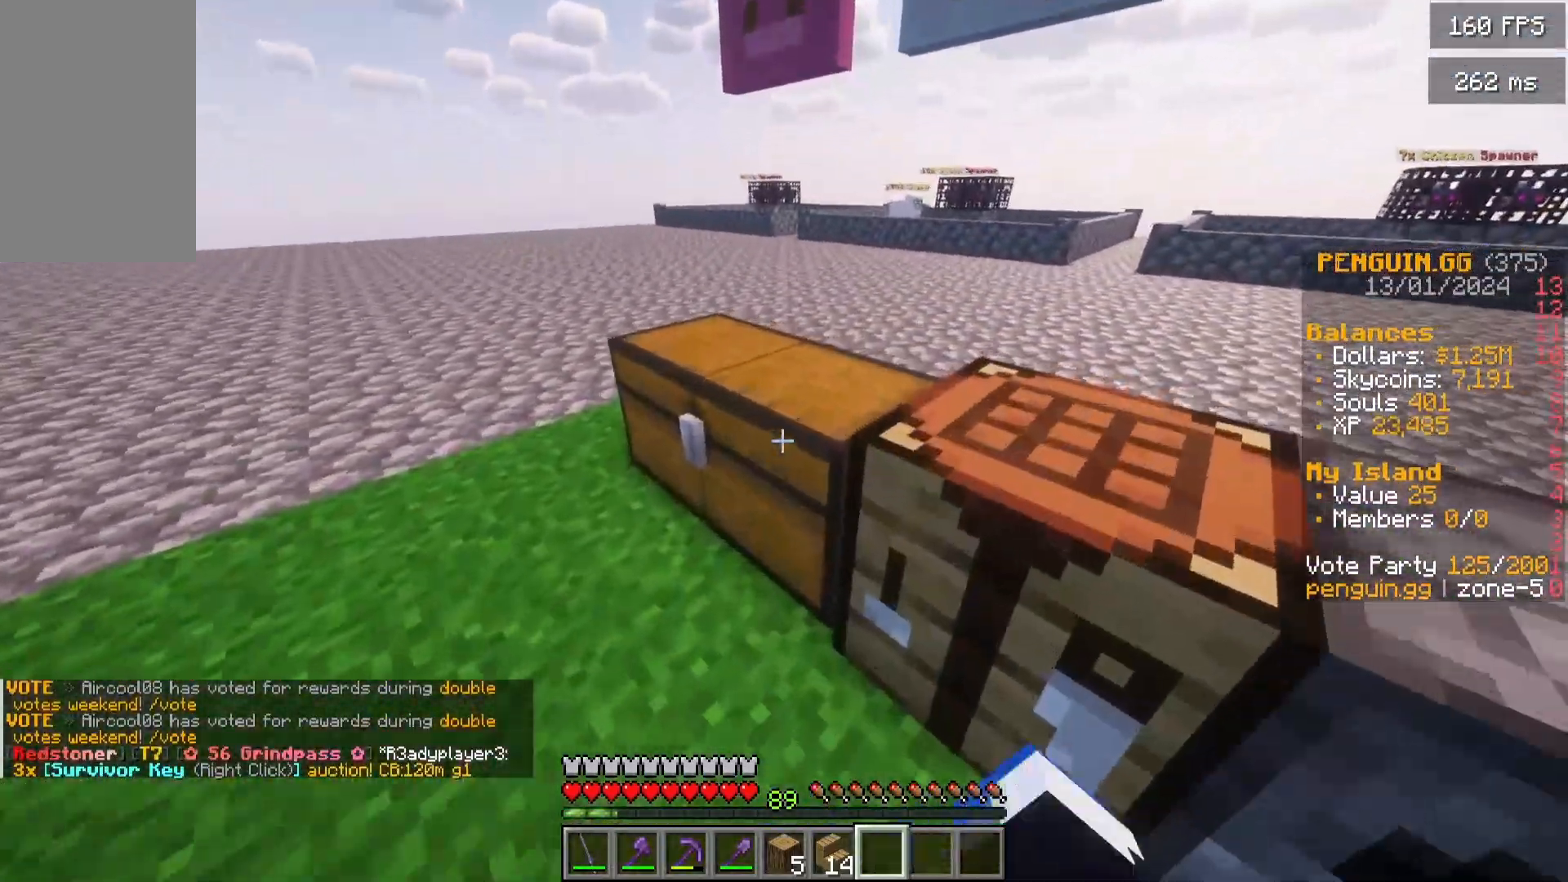
{"keys": [], "mouse": []}
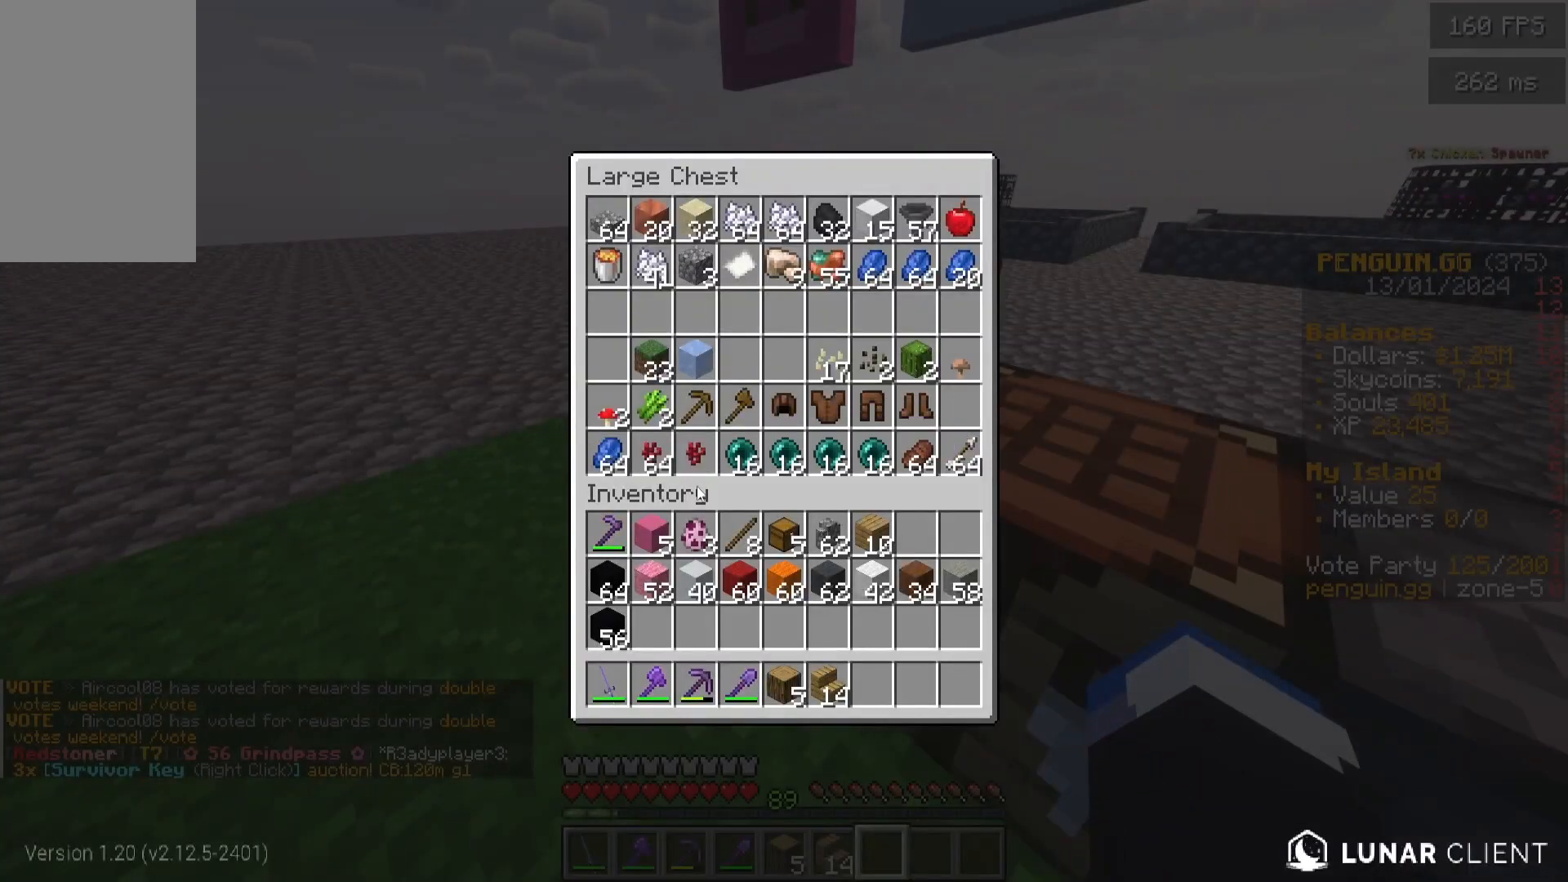
{"keys": [], "mouse": [], "events": []}
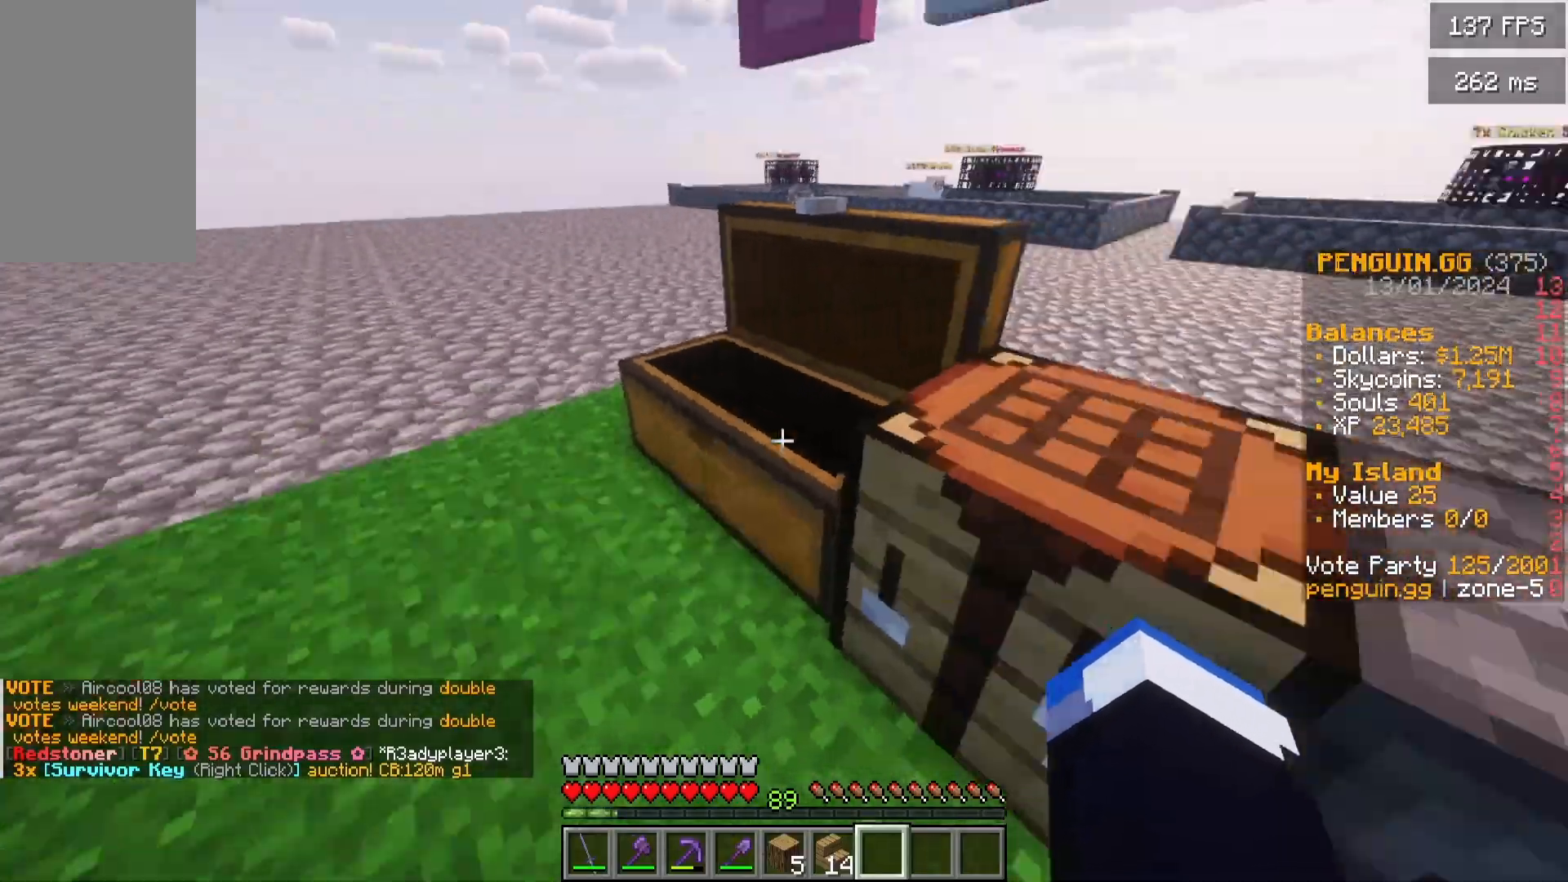
{"keys": [], "mouse": [], "events": [[200, "mouse_right", "down"], [300, "mouse_right", "up"]]}